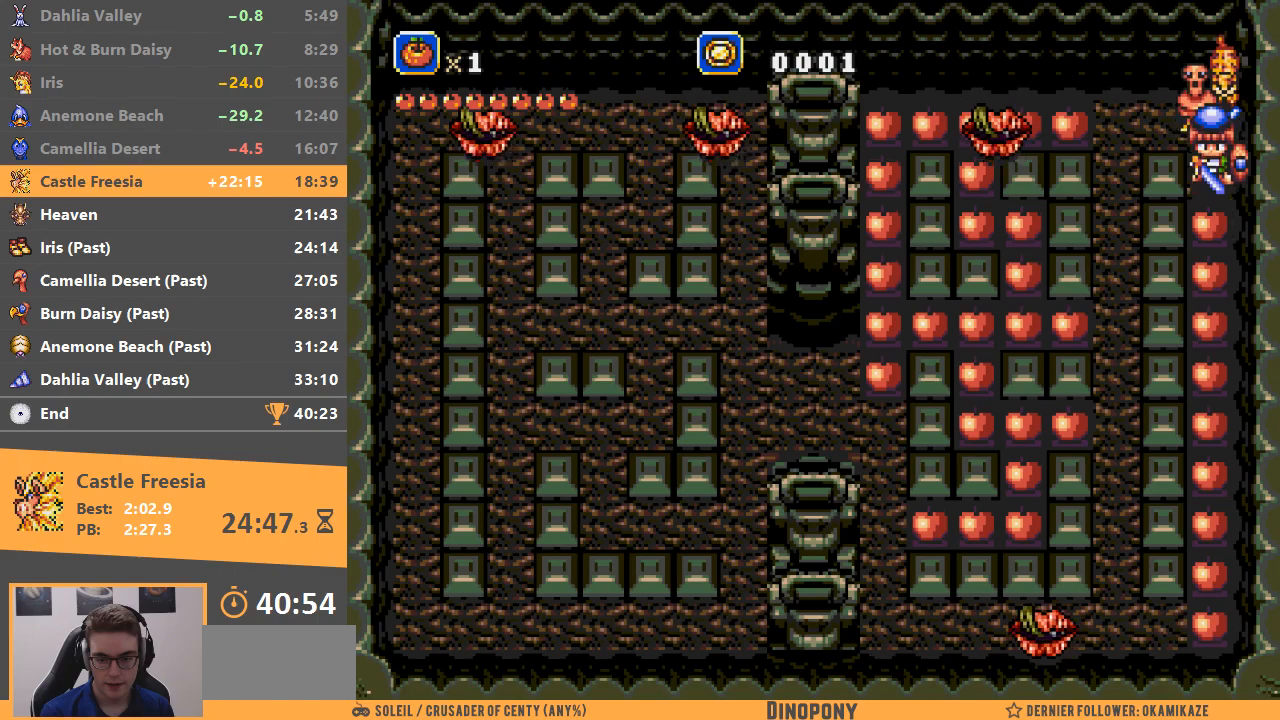
Gameplay with a controller; each line is a JSON object with the inputs held at the frame after it. "events" lists button and stick changes between this image and that frame as [ms after this image, input, new state], when the widget could be followed in between. Not read: DPAD_LEFT DPAD_RIGHT DPAD_UP L3 R3.
{"buttons": [], "events": [[500, "DPAD_DOWN", "up"]]}
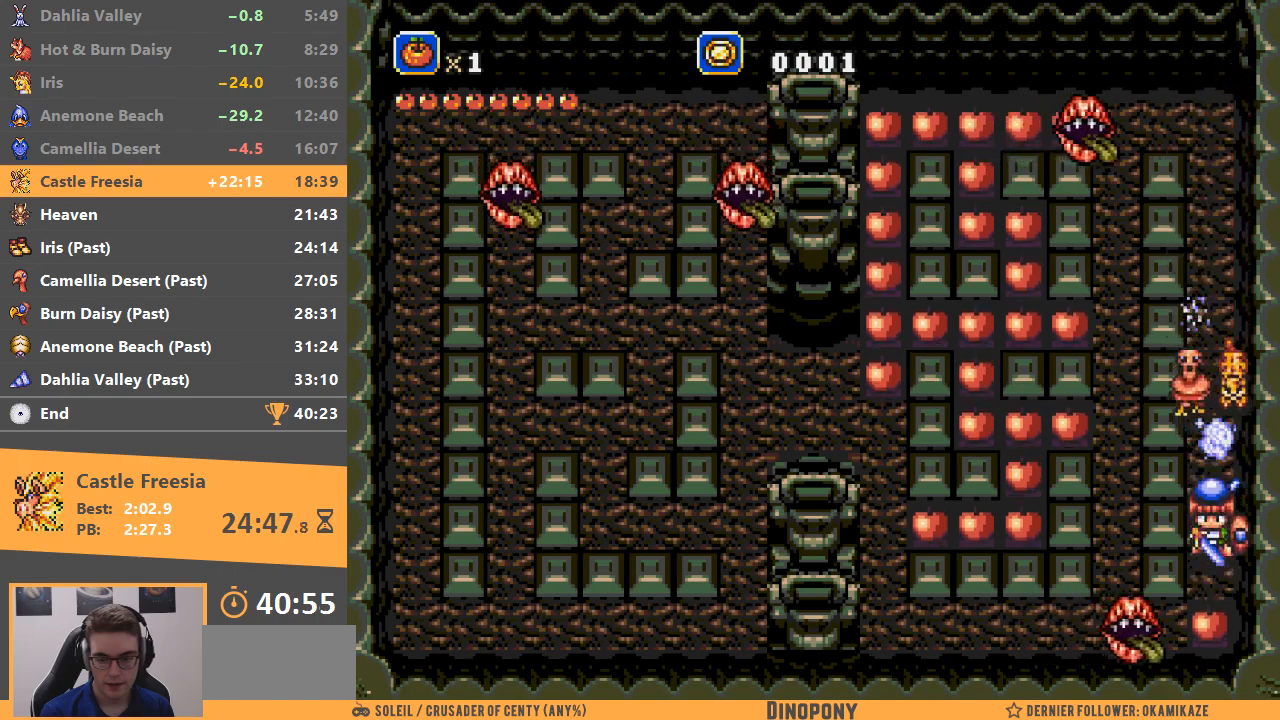
{"buttons": [], "events": [[100, "DPAD_DOWN", "down"], [351, "DPAD_DOWN", "up"]]}
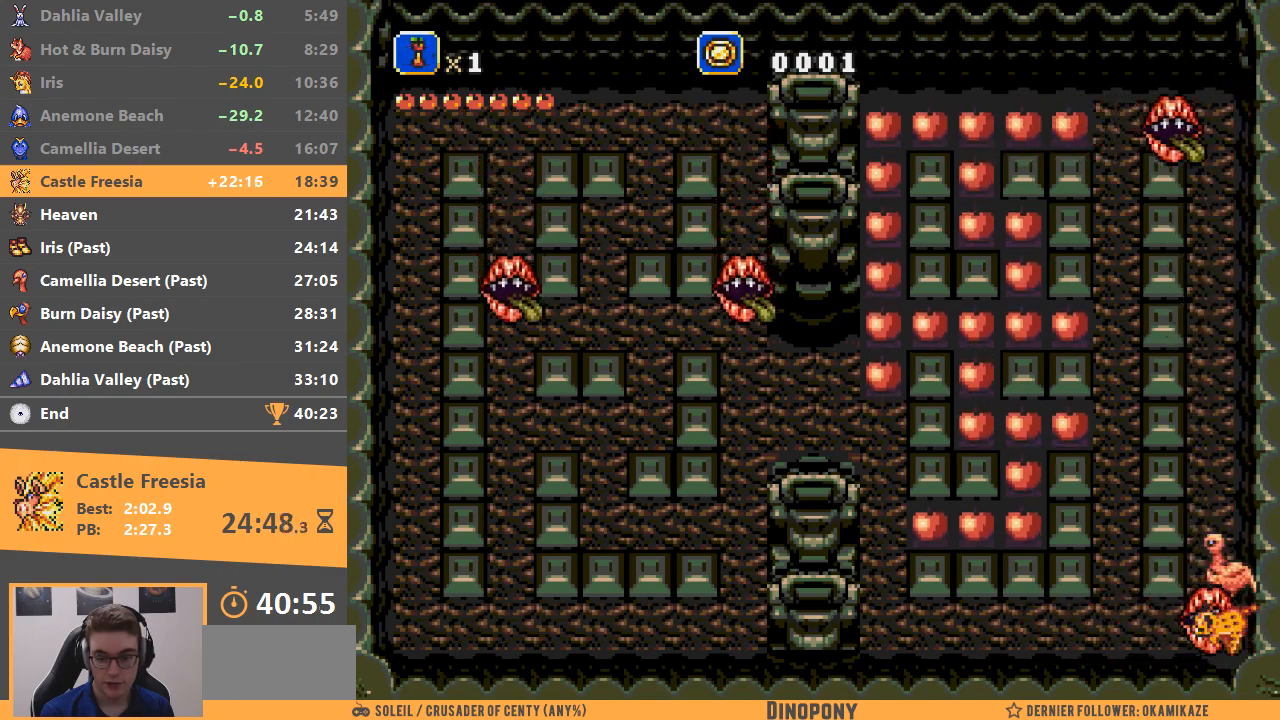
{"buttons": [], "events": []}
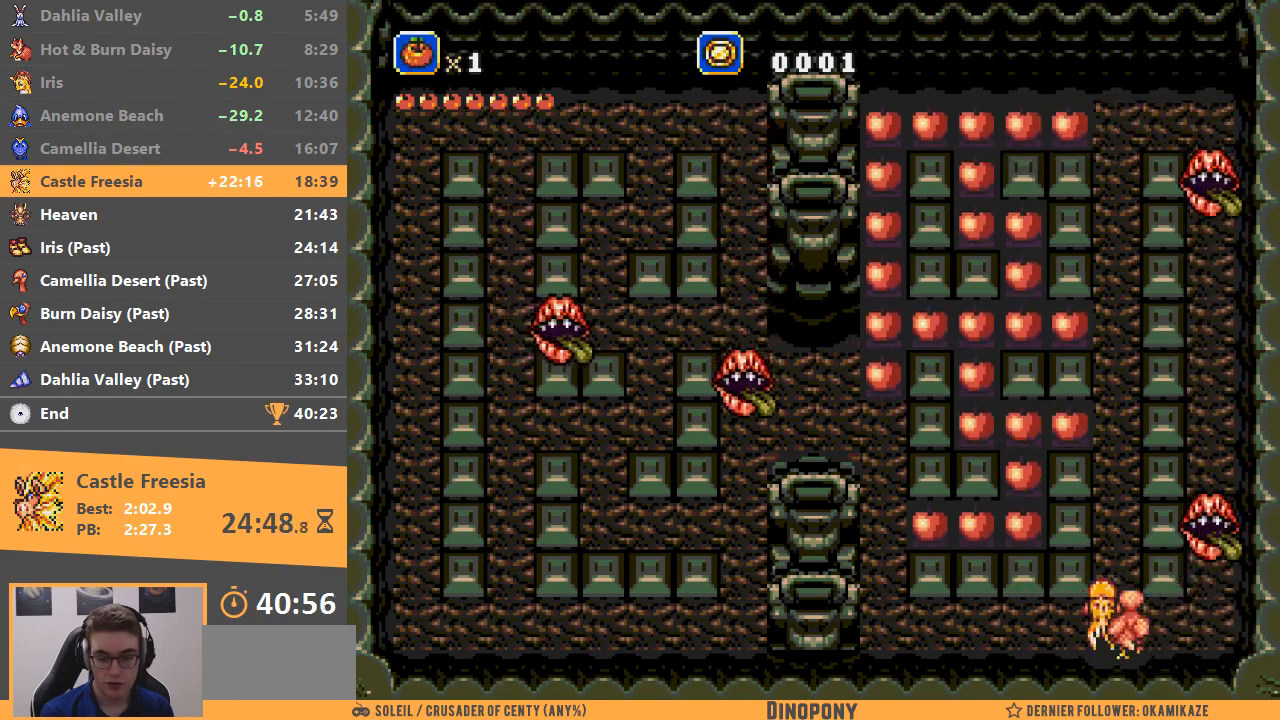
{"buttons": [], "events": []}
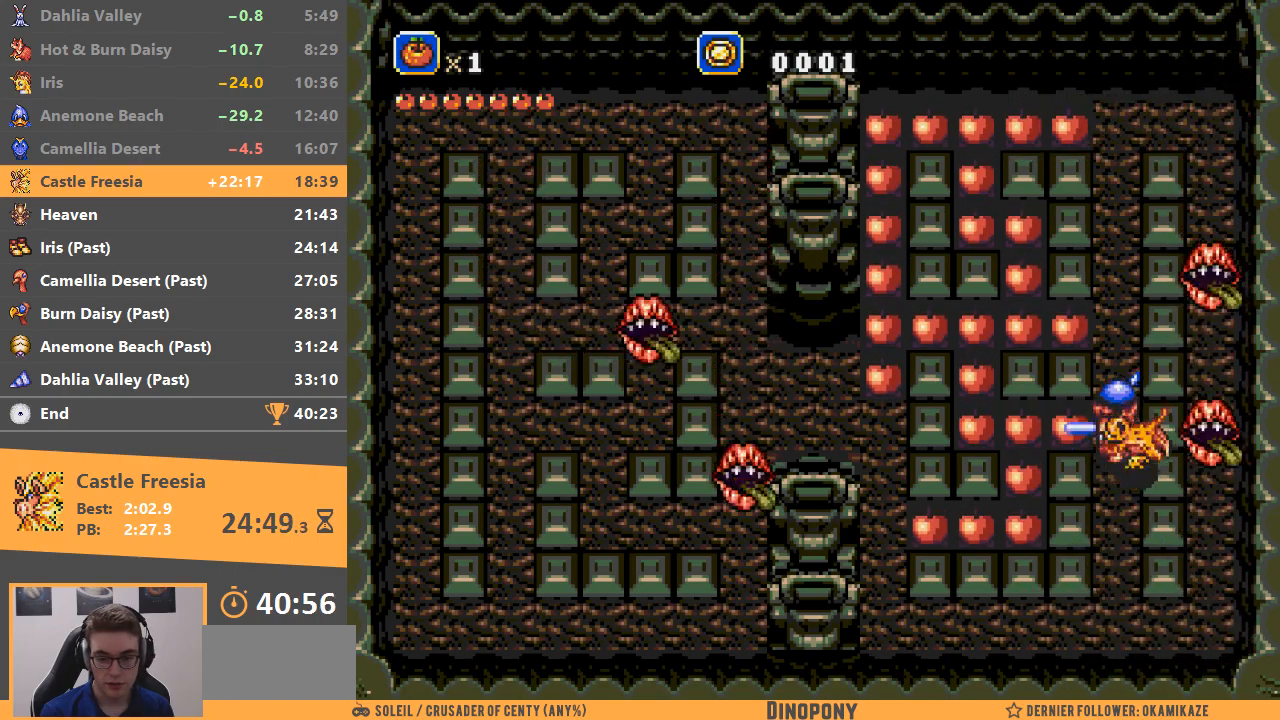
{"buttons": ["DPAD_DOWN"], "events": [[417, "DPAD_DOWN", "down"]]}
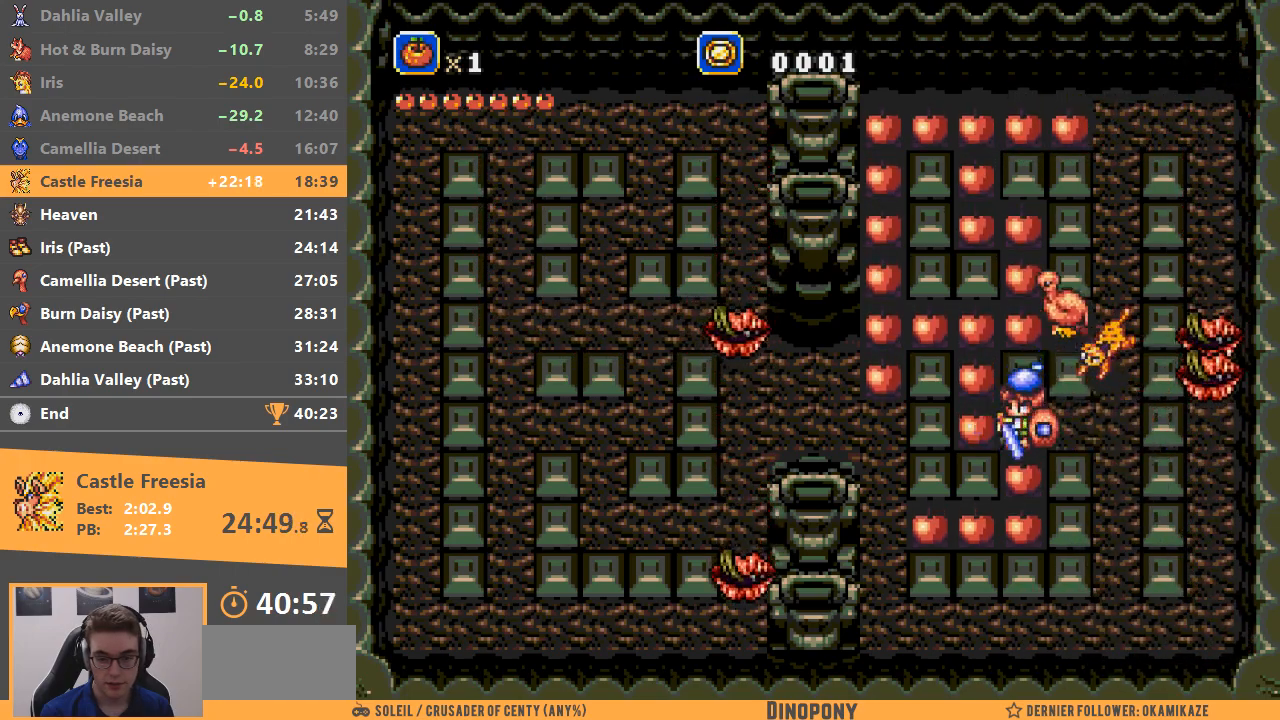
{"buttons": [], "events": [[284, "DPAD_DOWN", "up"]]}
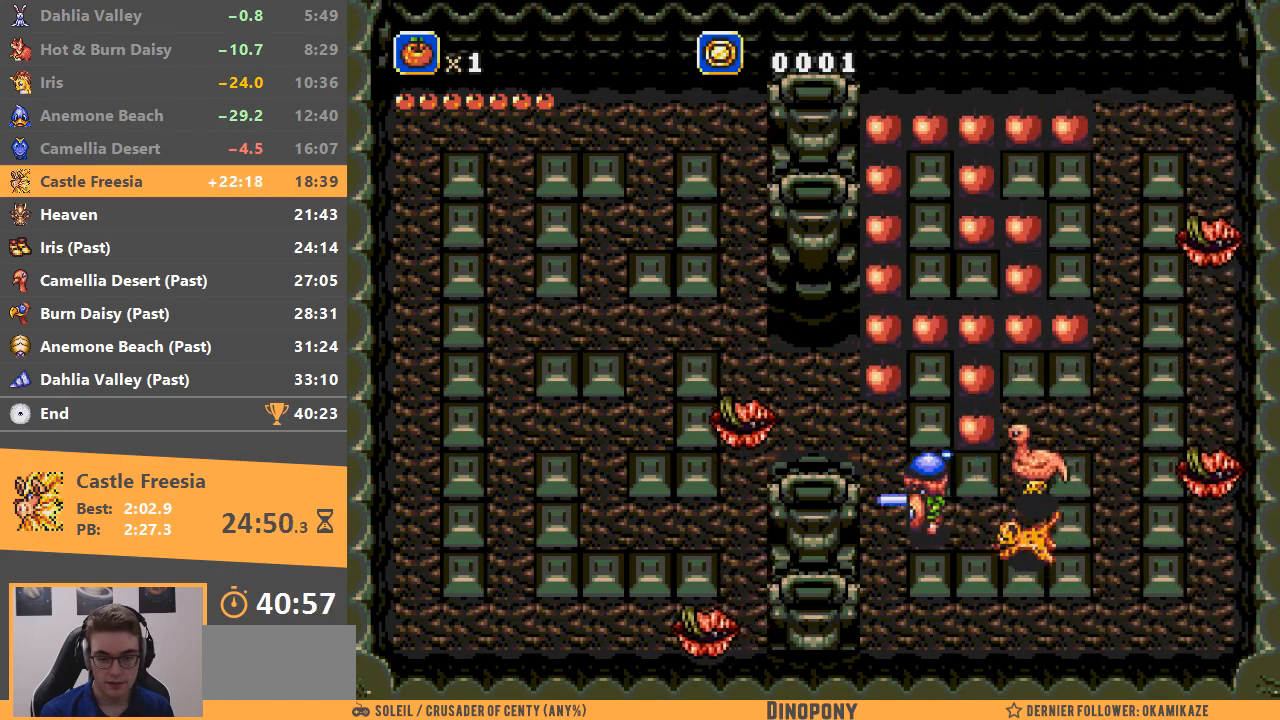
{"buttons": [], "events": []}
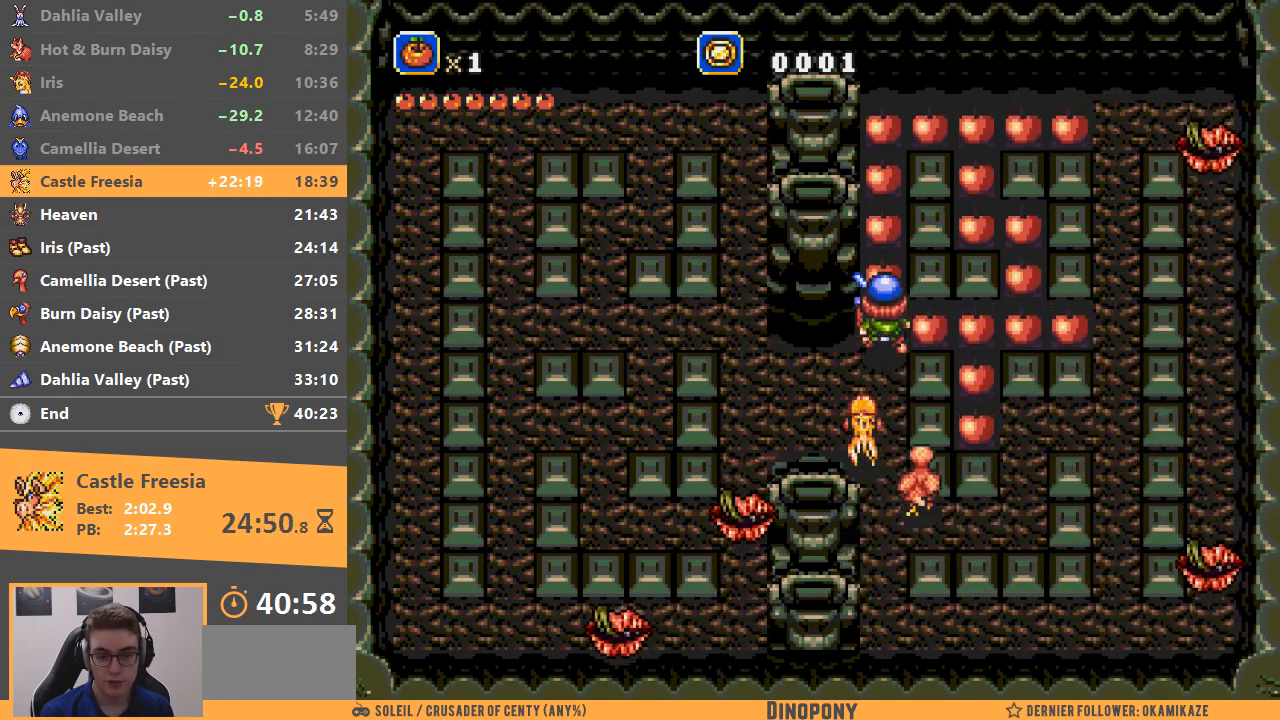
{"buttons": [], "events": []}
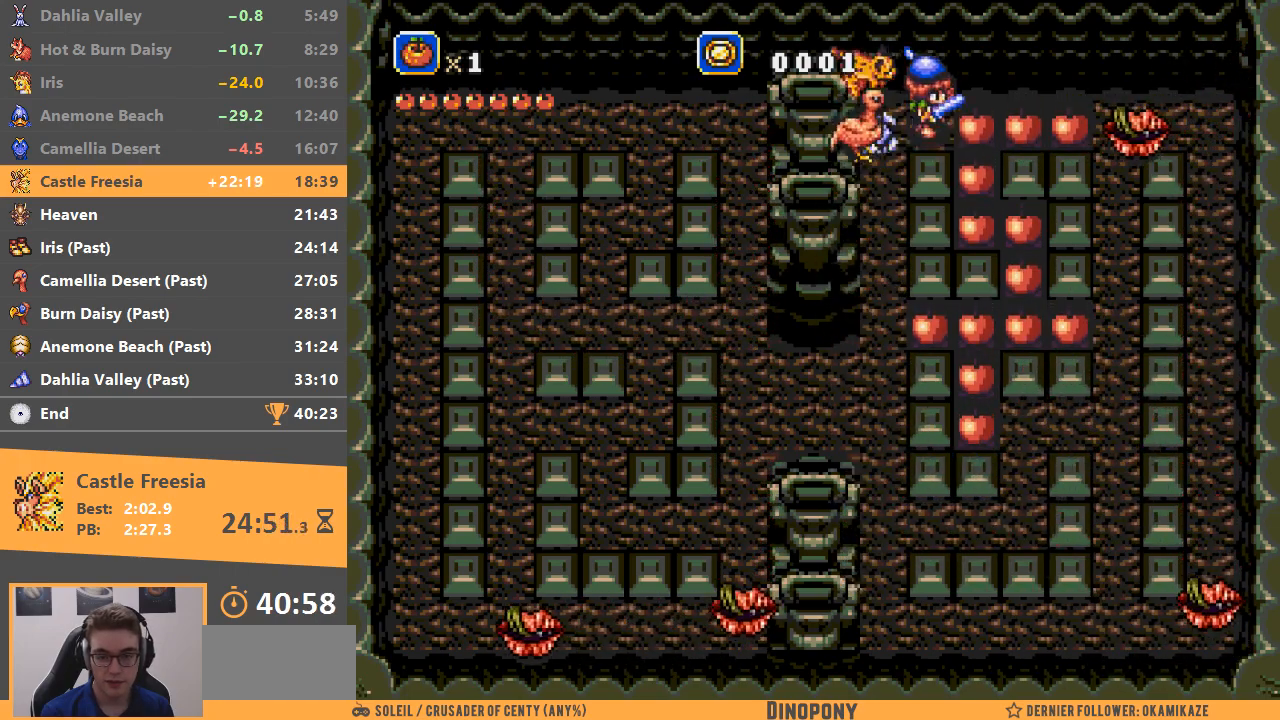
{"buttons": ["DPAD_DOWN"], "events": [[233, "DPAD_DOWN", "down"], [267, "DPAD_DOWN", "up"], [434, "DPAD_DOWN", "down"]]}
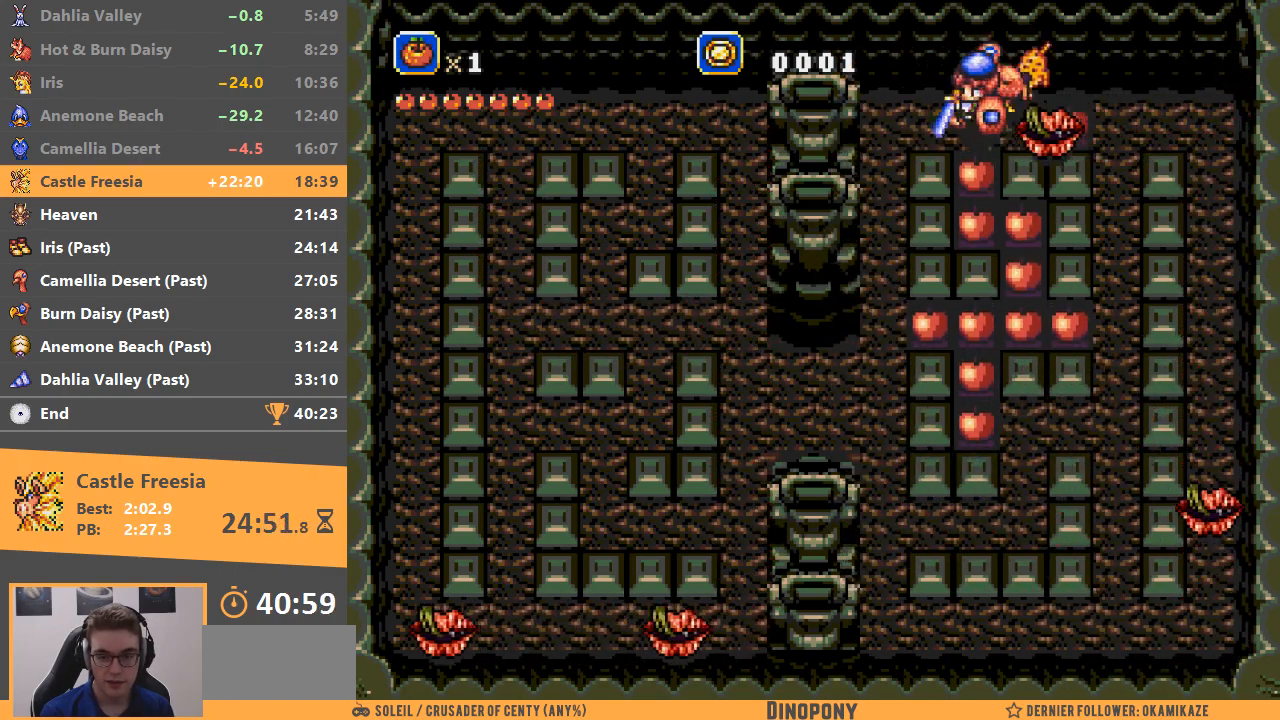
{"buttons": ["DPAD_DOWN"], "events": []}
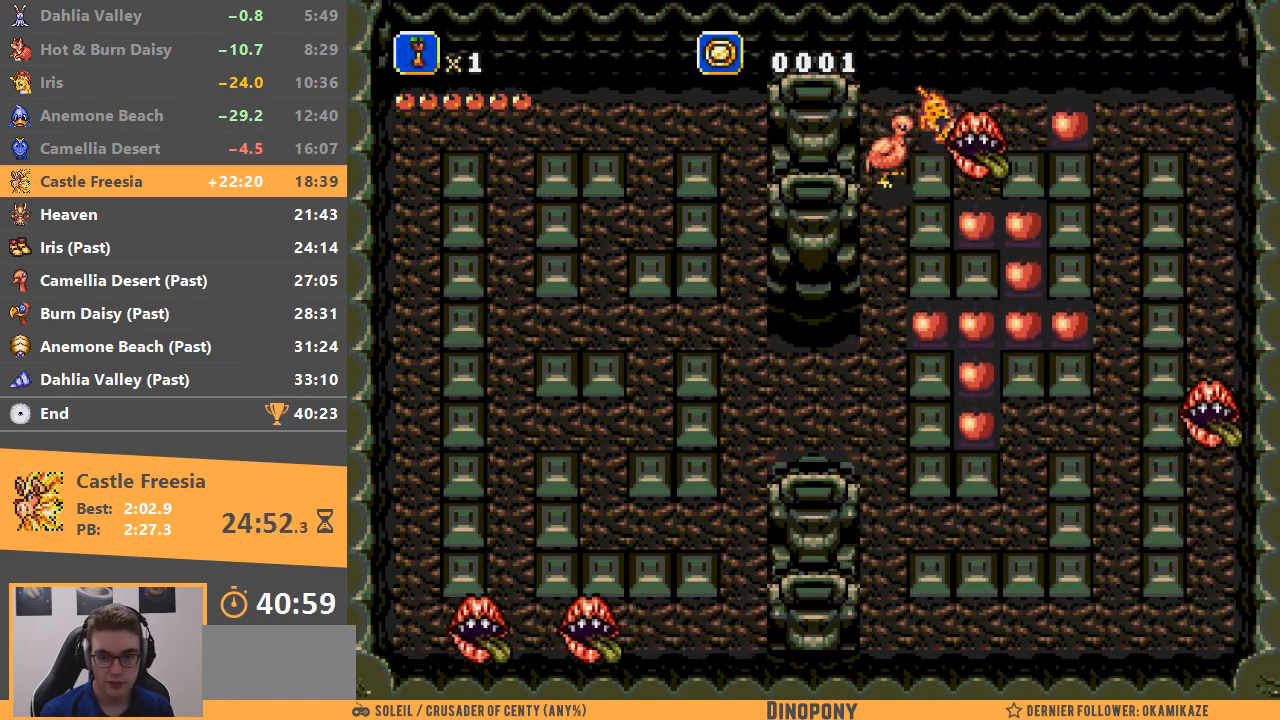
{"buttons": [], "events": [[417, "DPAD_DOWN", "up"]]}
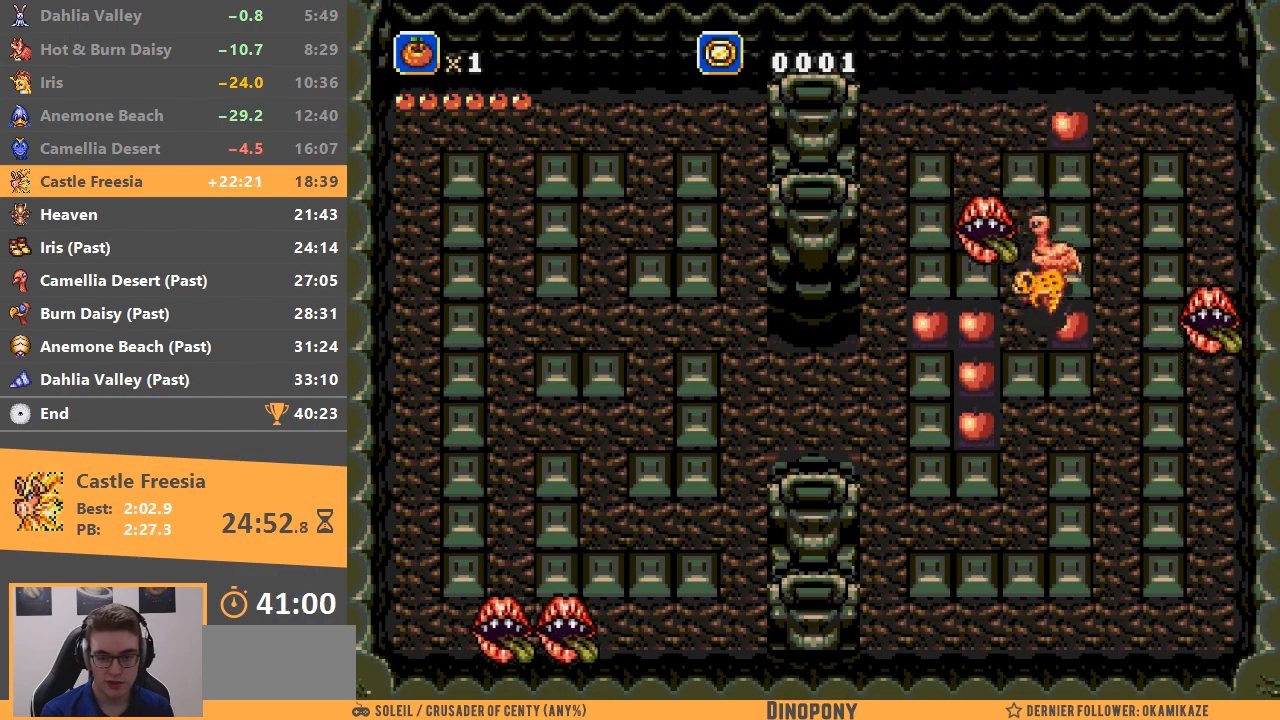
{"buttons": [], "events": []}
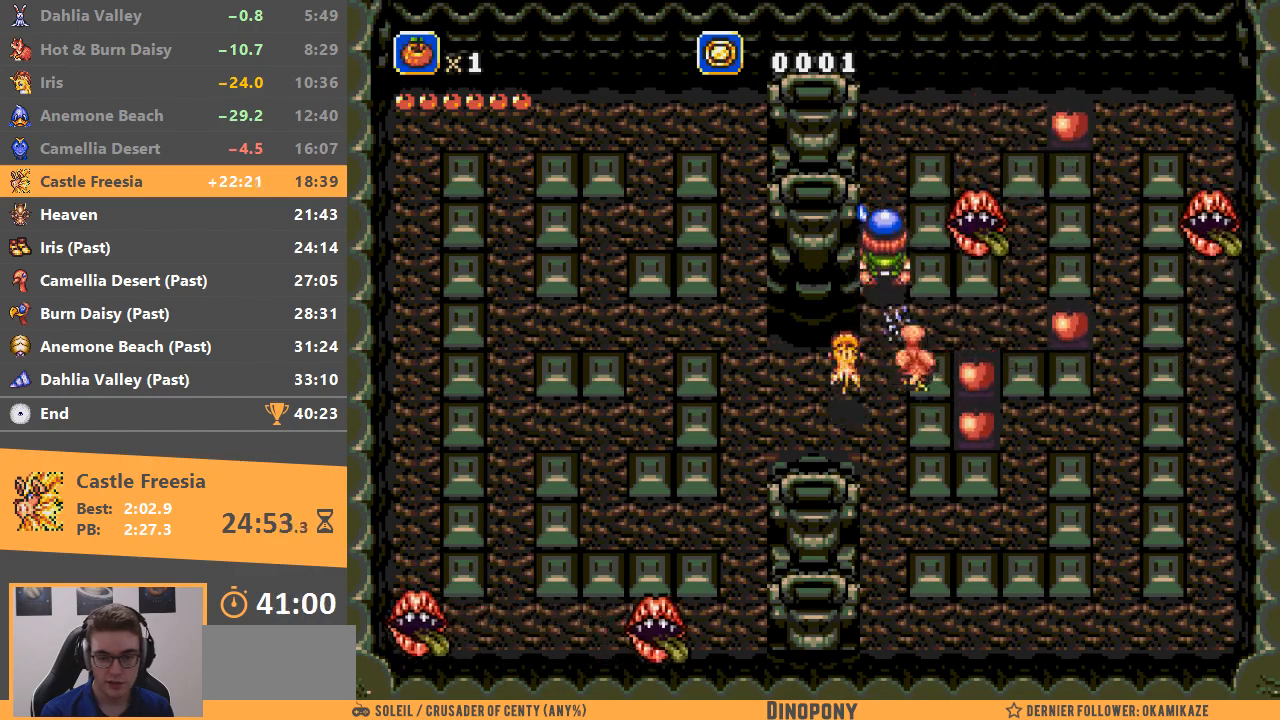
{"buttons": [], "events": []}
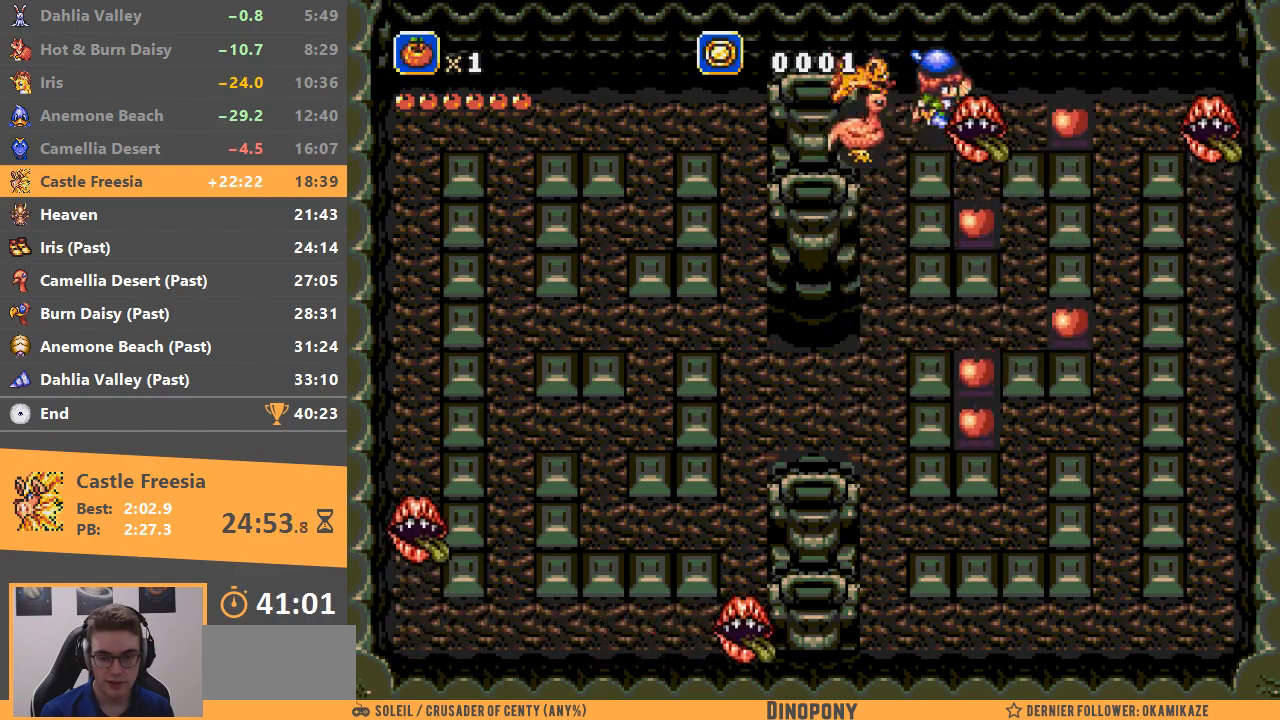
{"buttons": [], "events": []}
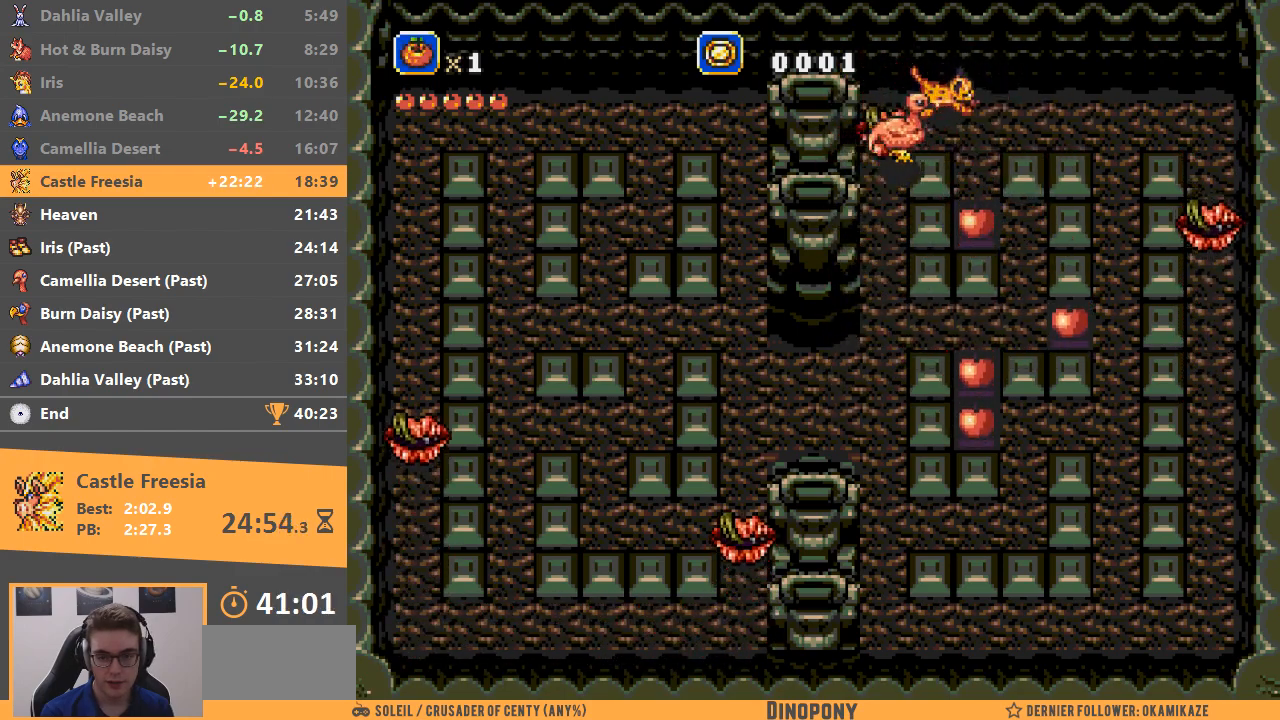
{"buttons": ["DPAD_DOWN"], "events": [[334, "DPAD_DOWN", "down"]]}
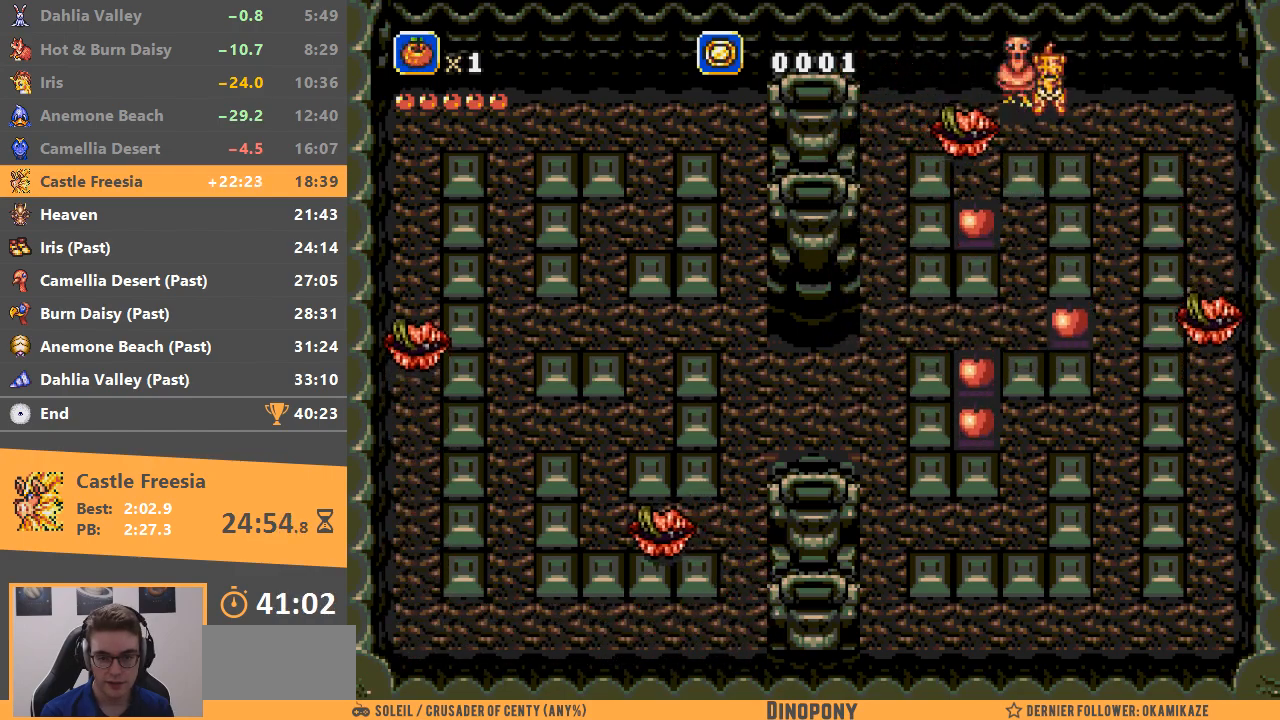
{"buttons": ["DPAD_DOWN"], "events": [[50, "DPAD_DOWN", "up"], [117, "DPAD_DOWN", "down"], [451, "DPAD_DOWN", "up"], [501, "DPAD_DOWN", "down"]]}
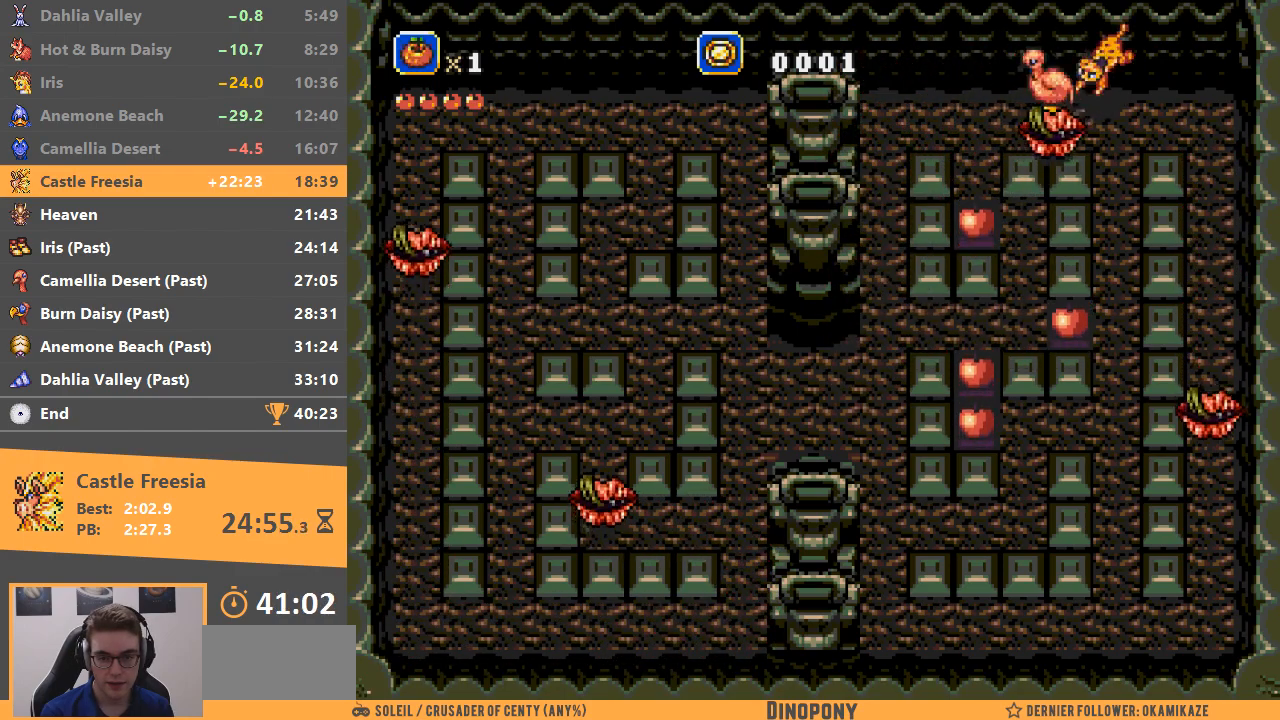
{"buttons": ["DPAD_DOWN"], "events": []}